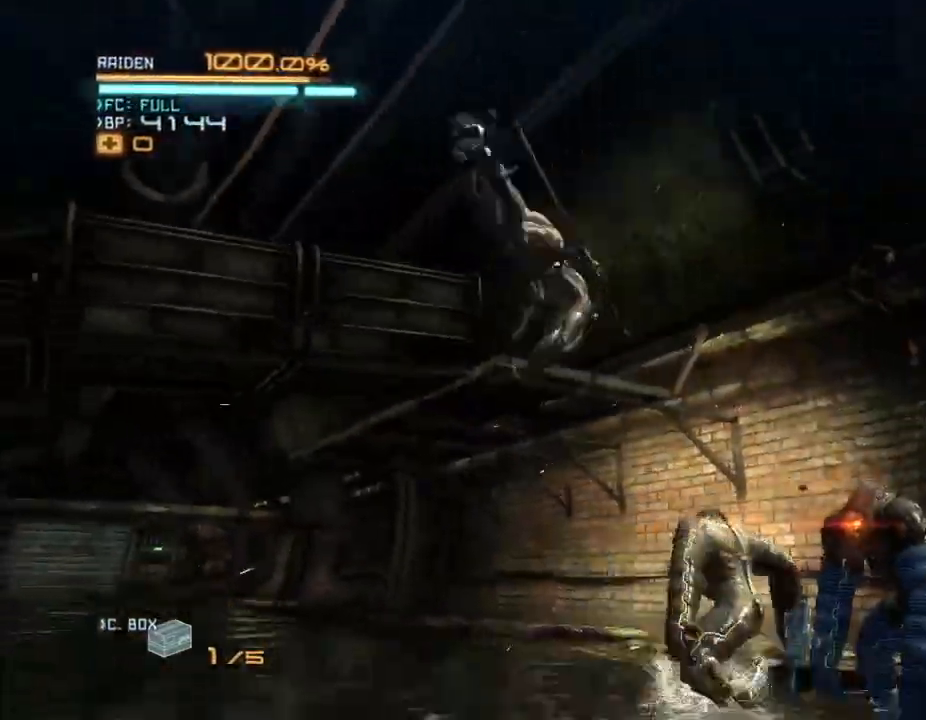
Gameplay with a controller (Xbox layout); each line is a JSON object with the inputs held at the frame after it. "events" lists button and stick changes between this image and that frame as [ms after this image, input, new state], when the widget could be followed in between. Not read: B DPAD_DOWN DPAD_RIGHT HOME L3 R3.
{"buttons": ["R2"], "left_stick": "right", "right_stick": "center", "events": [[33, "Y", "up"], [267, "left_stick", "right"]]}
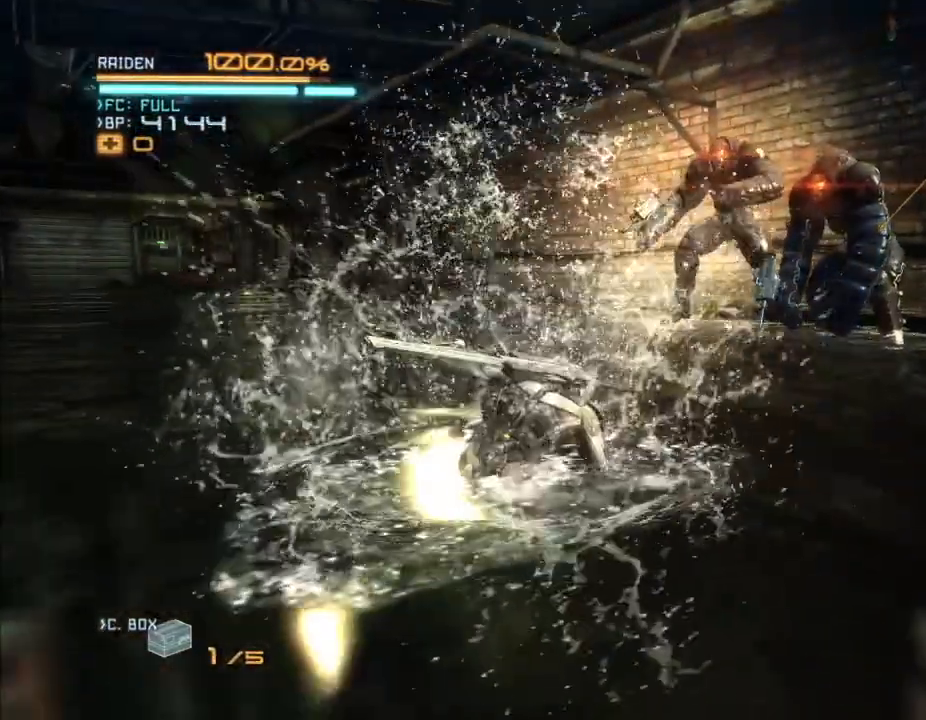
{"buttons": ["R2"], "left_stick": "right", "right_stick": "center", "events": []}
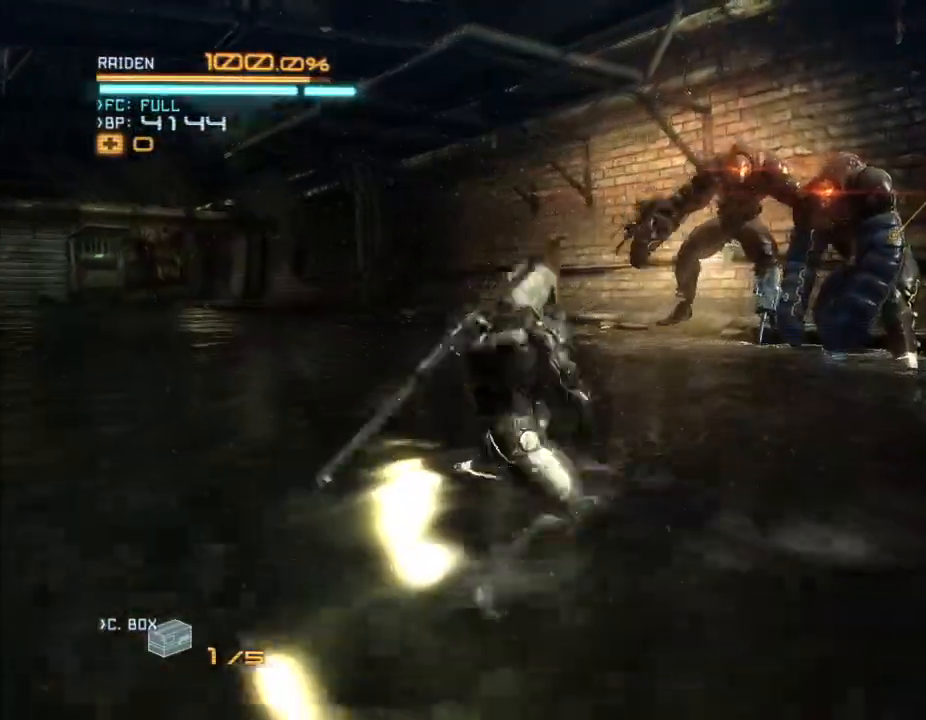
{"buttons": ["R2"], "left_stick": "up-right", "right_stick": "center", "events": [[467, "left_stick", "up-right"]]}
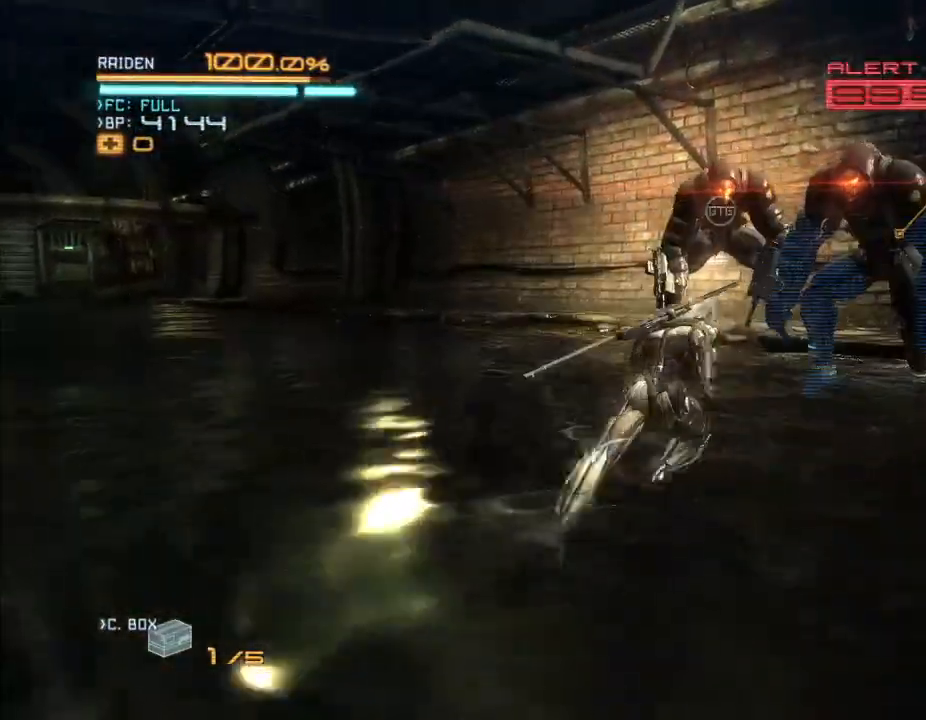
{"buttons": ["Y", "R2"], "left_stick": "up-left", "right_stick": "center", "events": [[367, "left_stick", "up"], [500, "Y", "down"], [500, "left_stick", "up-left"]]}
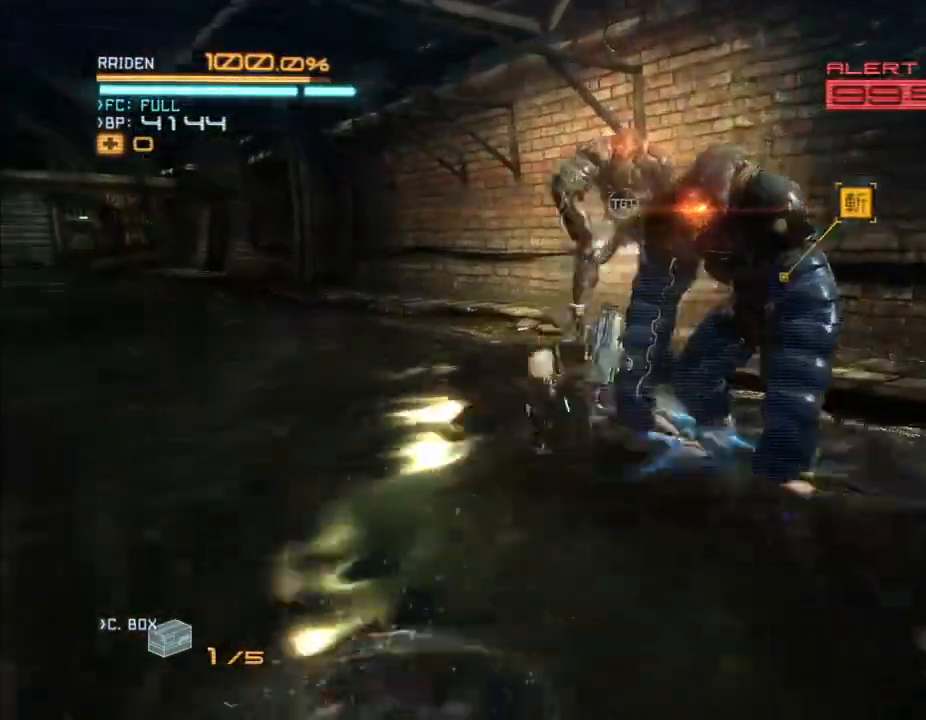
{"buttons": ["Y", "R2"], "left_stick": "down-right", "right_stick": "center", "events": [[67, "Y", "up"], [167, "Y", "down"], [200, "left_stick", "up-right"], [233, "Y", "up"], [267, "left_stick", "right"], [333, "Y", "down"], [367, "left_stick", "down-right"], [400, "Y", "up"], [467, "Y", "down"]]}
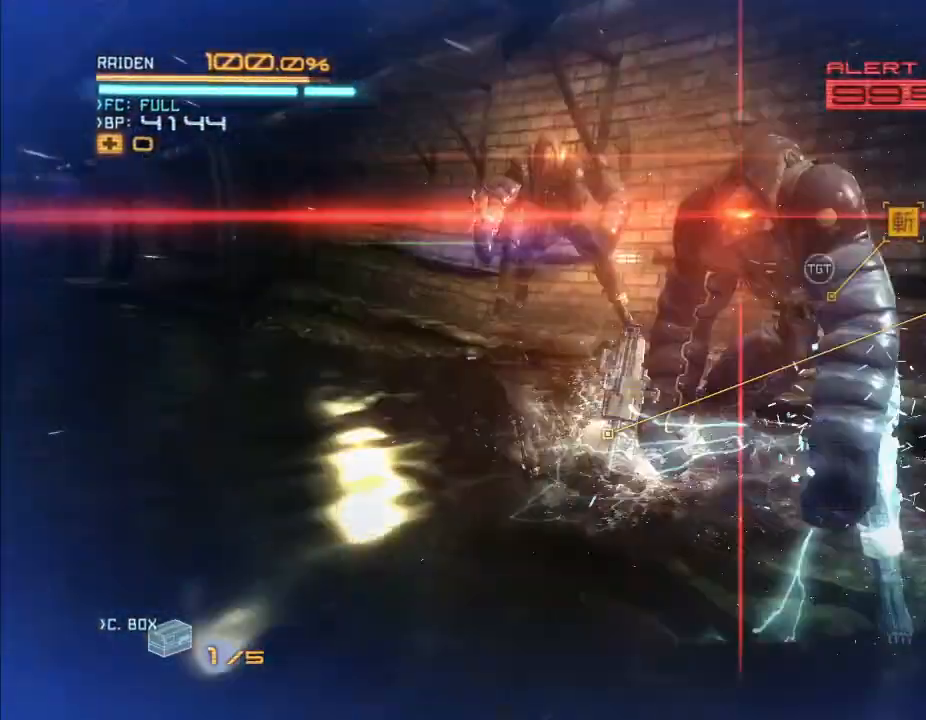
{"buttons": ["Y", "R2"], "left_stick": "down-right", "right_stick": "center", "events": [[67, "Y", "up"], [167, "Y", "down"], [233, "Y", "up"], [333, "Y", "down"], [400, "Y", "up"], [467, "Y", "down"]]}